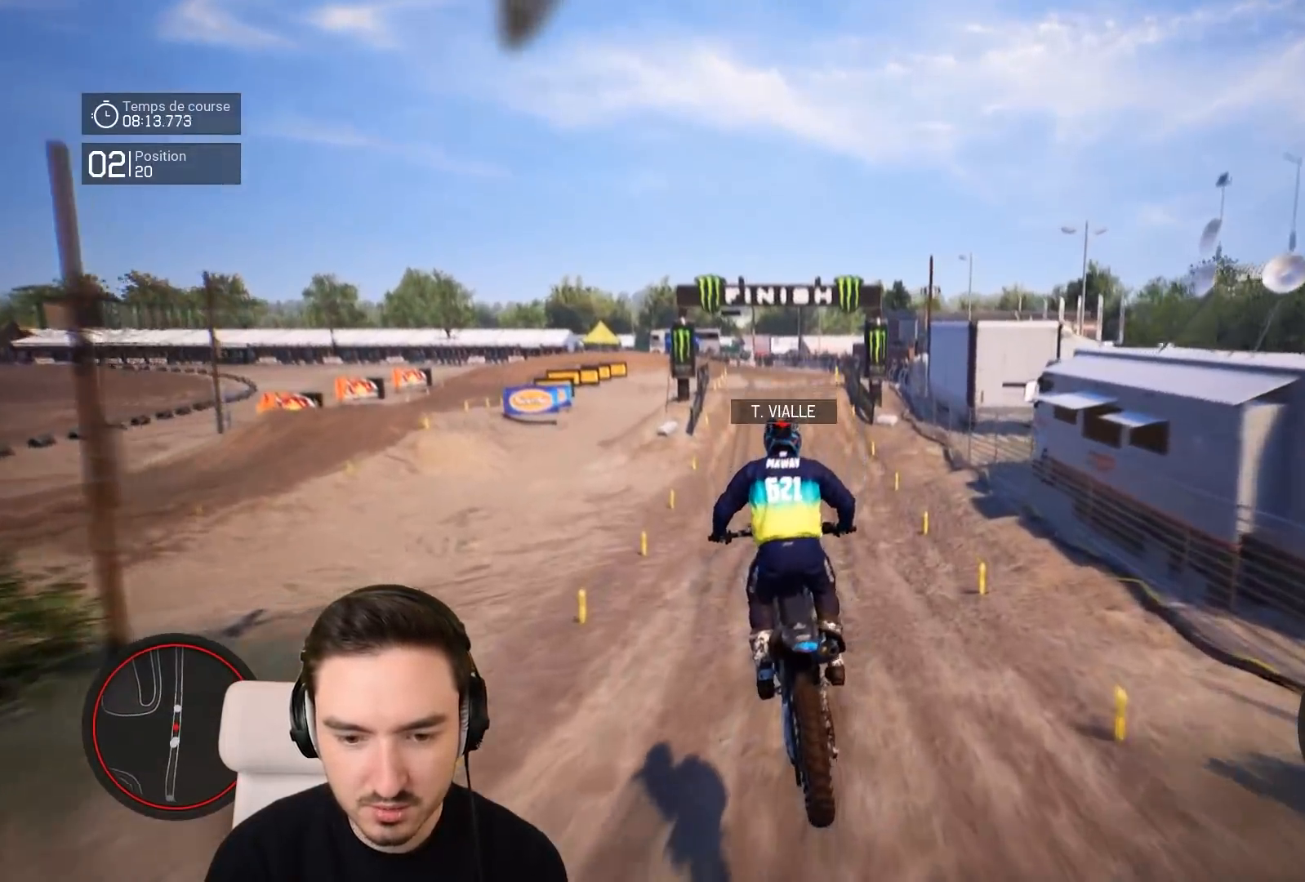
Gameplay with a controller (Xbox layout); each line is a JSON object with the inputs held at the frame after it. "events" lists button and stick changes between this image and that frame as [ms after this image, input, new state], when the widget could be followed in between. Not read: L3 R3.
{"buttons": ["R2"], "left_stick": "down", "right_stick": "down", "events": [[117, "left_stick", "down"], [117, "right_stick", "down"]]}
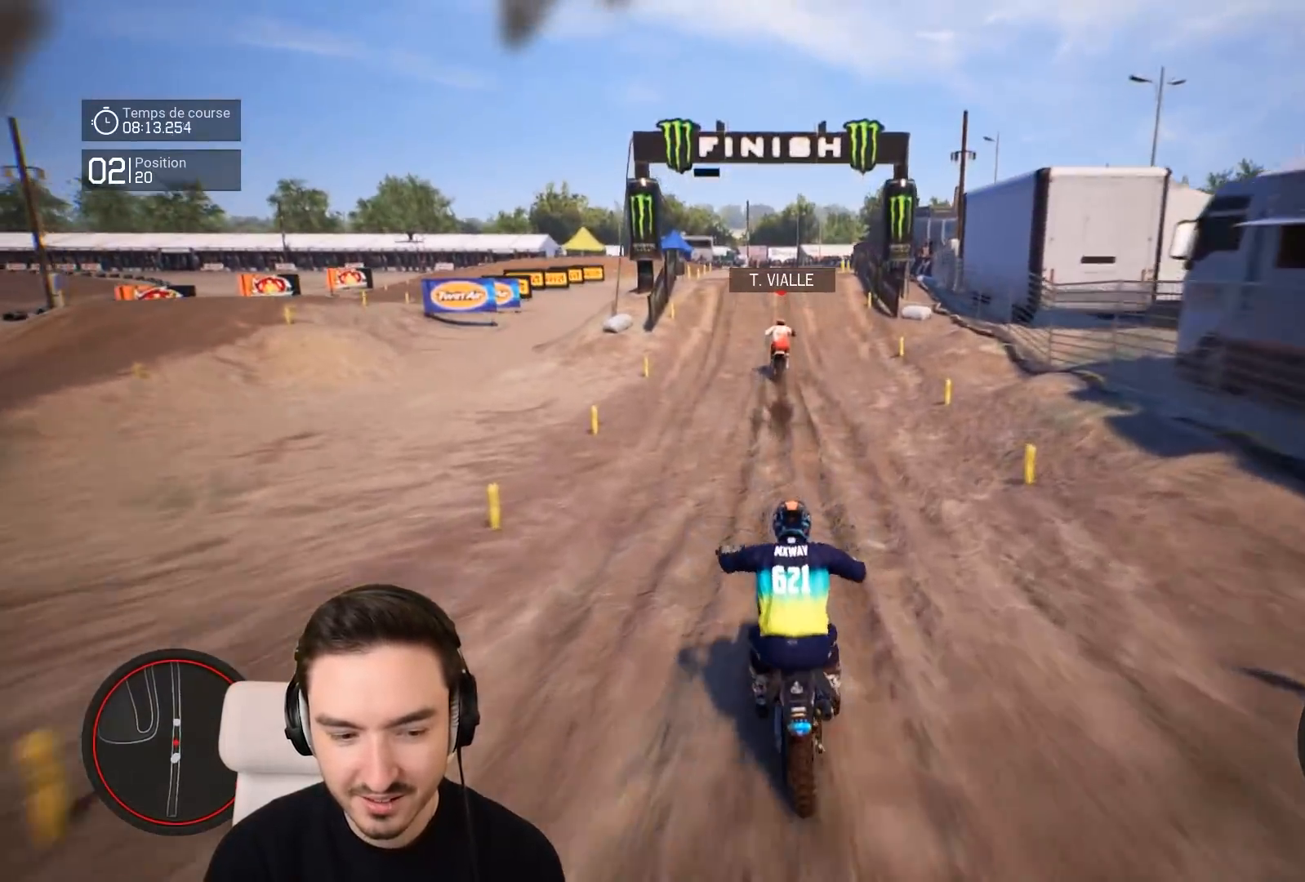
{"buttons": ["R2"], "left_stick": "down", "right_stick": "down", "events": []}
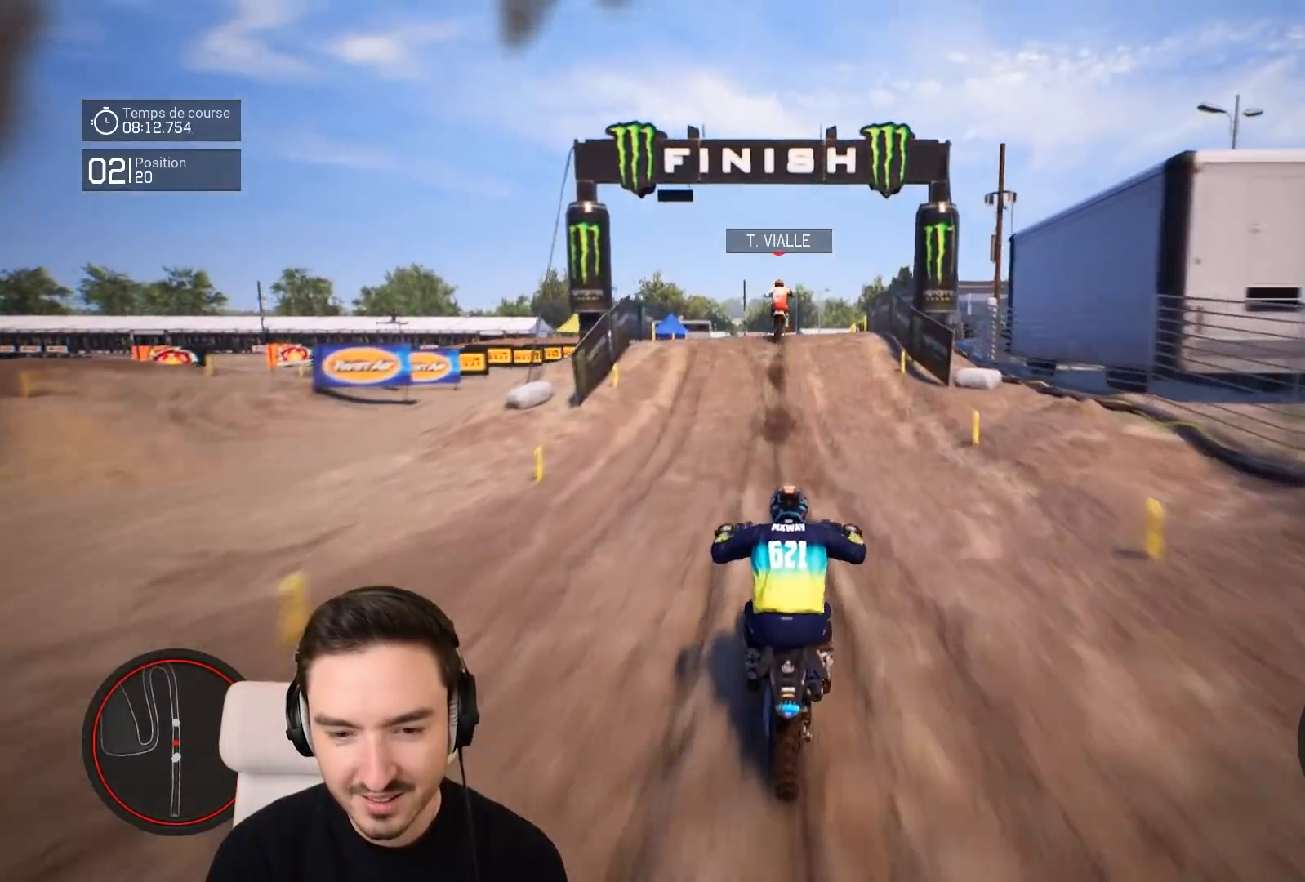
{"buttons": ["R2"], "left_stick": "down", "right_stick": "down", "events": []}
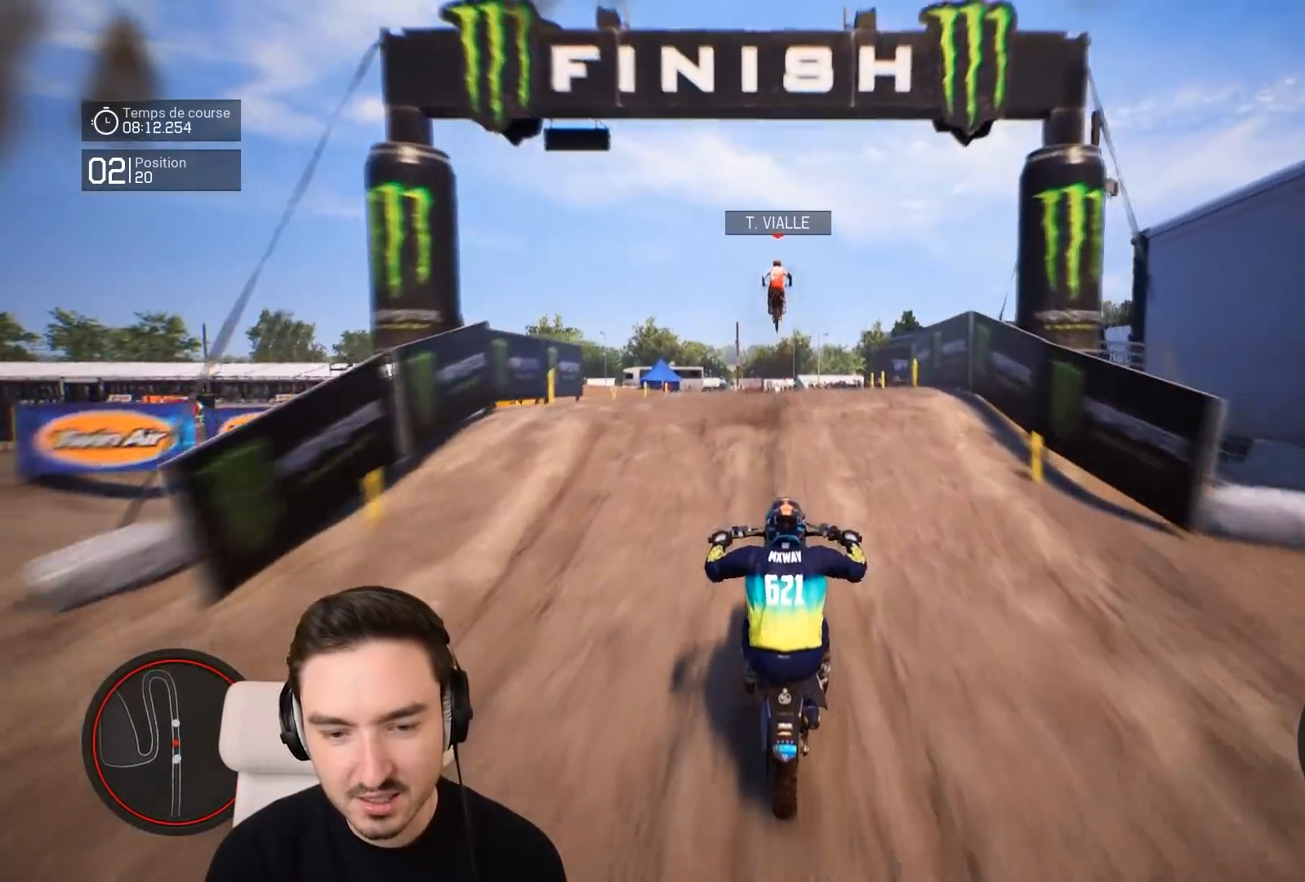
{"buttons": [], "left_stick": "up", "right_stick": "up", "events": [[217, "right_stick", "center"], [267, "left_stick", "left"], [267, "right_stick", "up"], [367, "left_stick", "up"], [450, "R2", "up"]]}
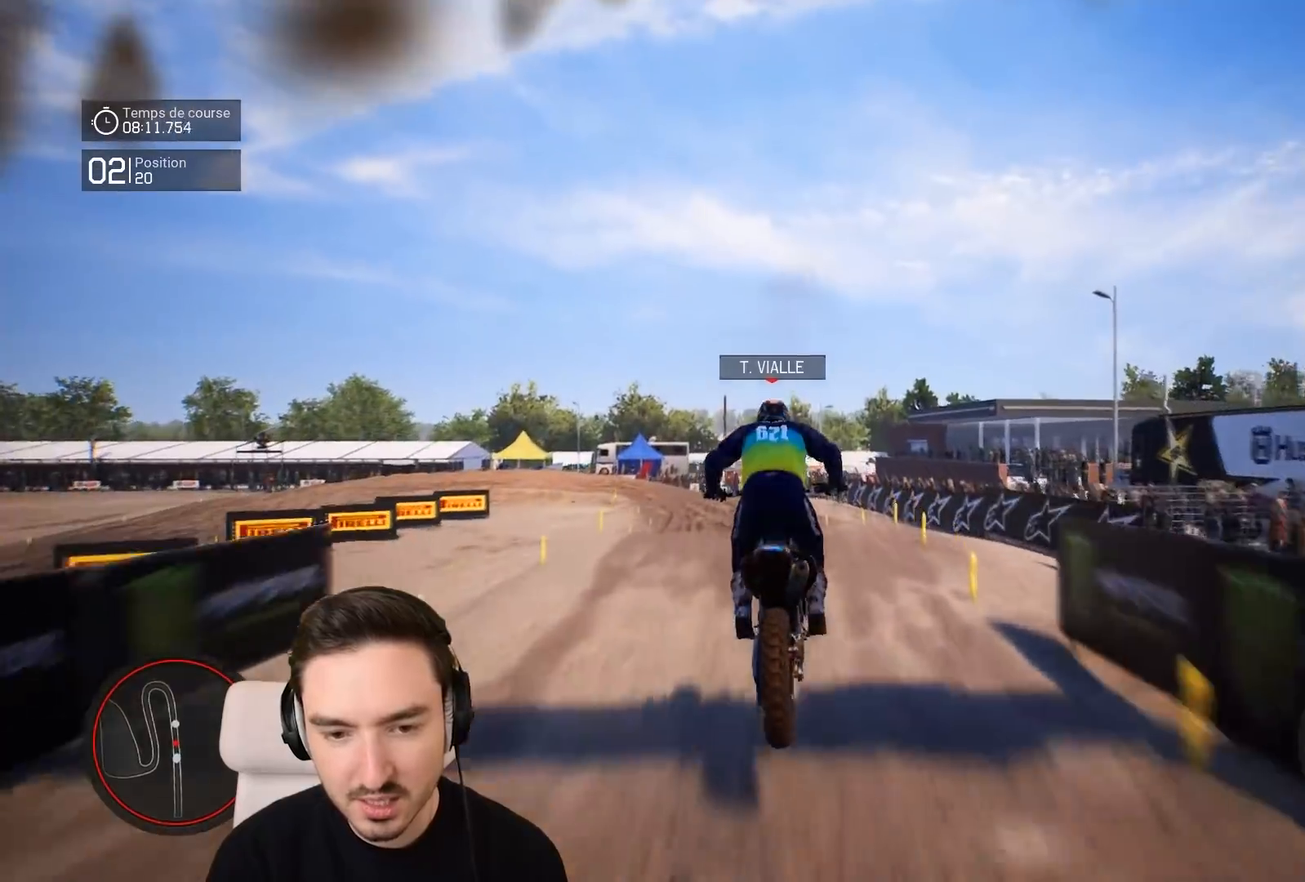
{"buttons": [], "left_stick": "center", "right_stick": "center", "events": [[267, "left_stick", "center"], [317, "right_stick", "center"]]}
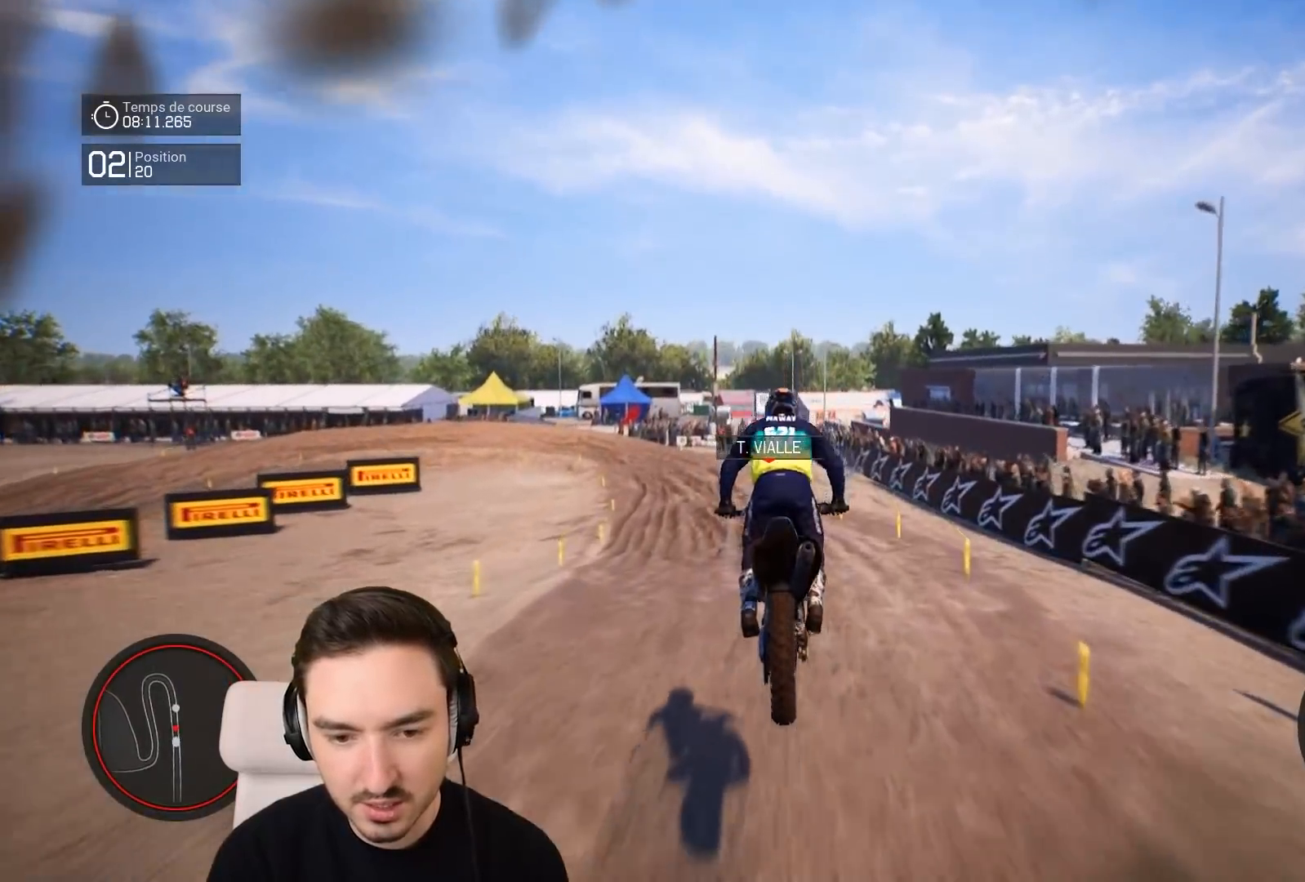
{"buttons": ["R2"], "left_stick": "left", "right_stick": "down", "events": [[67, "R2", "down"], [67, "left_stick", "left"], [367, "right_stick", "down"]]}
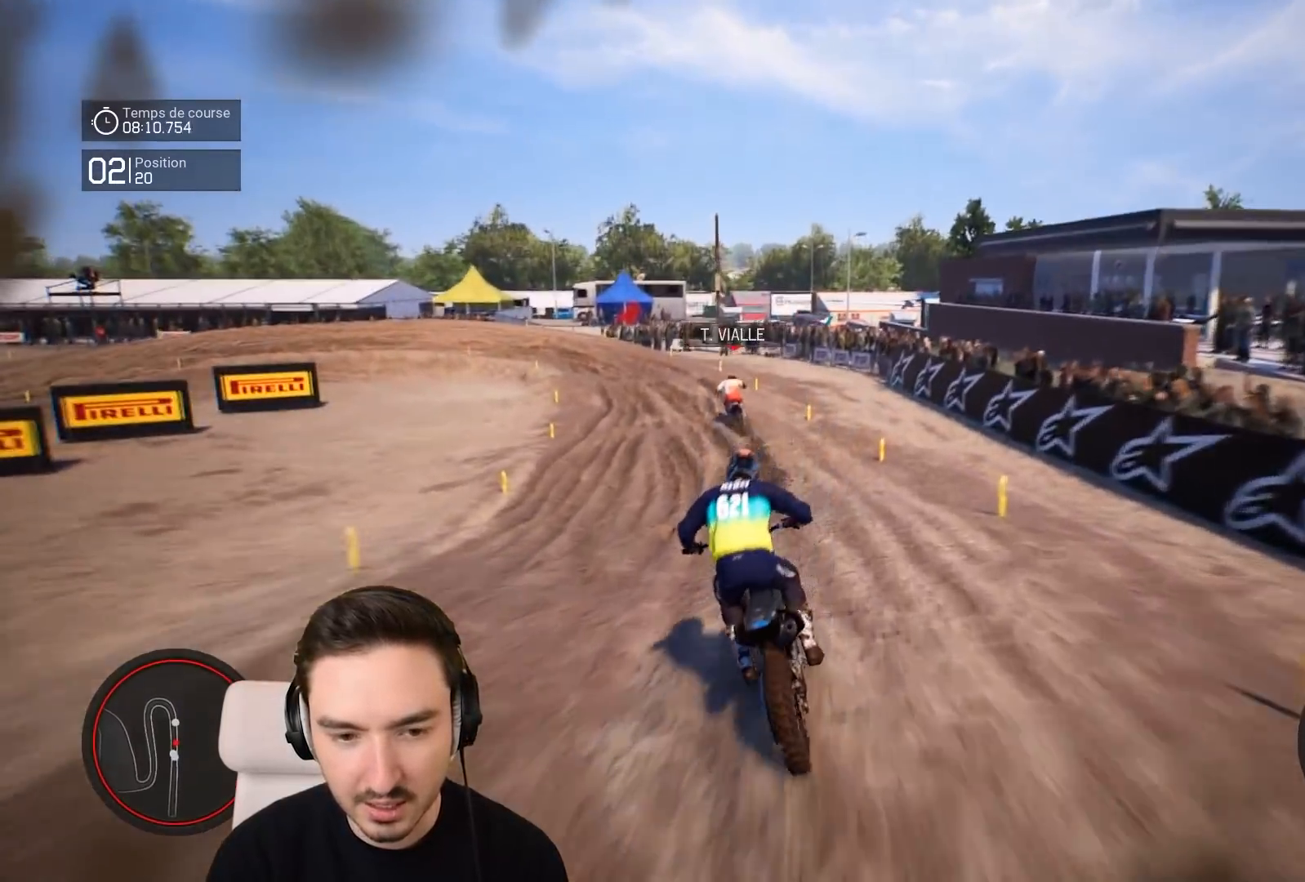
{"buttons": ["R2"], "left_stick": "down-left", "right_stick": "center", "events": [[217, "right_stick", "center"], [367, "left_stick", "down-left"]]}
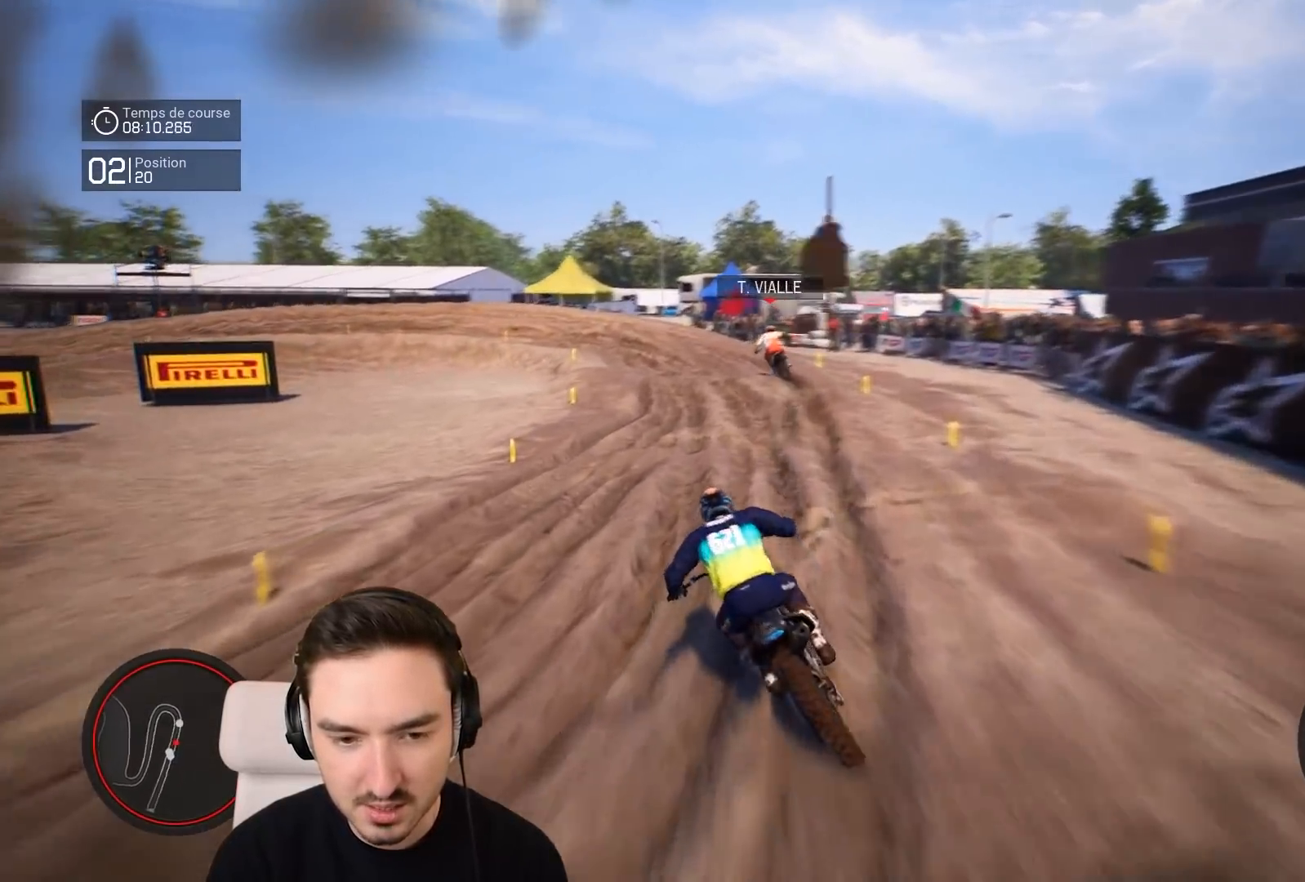
{"buttons": ["R2"], "left_stick": "down-left", "right_stick": "center", "events": []}
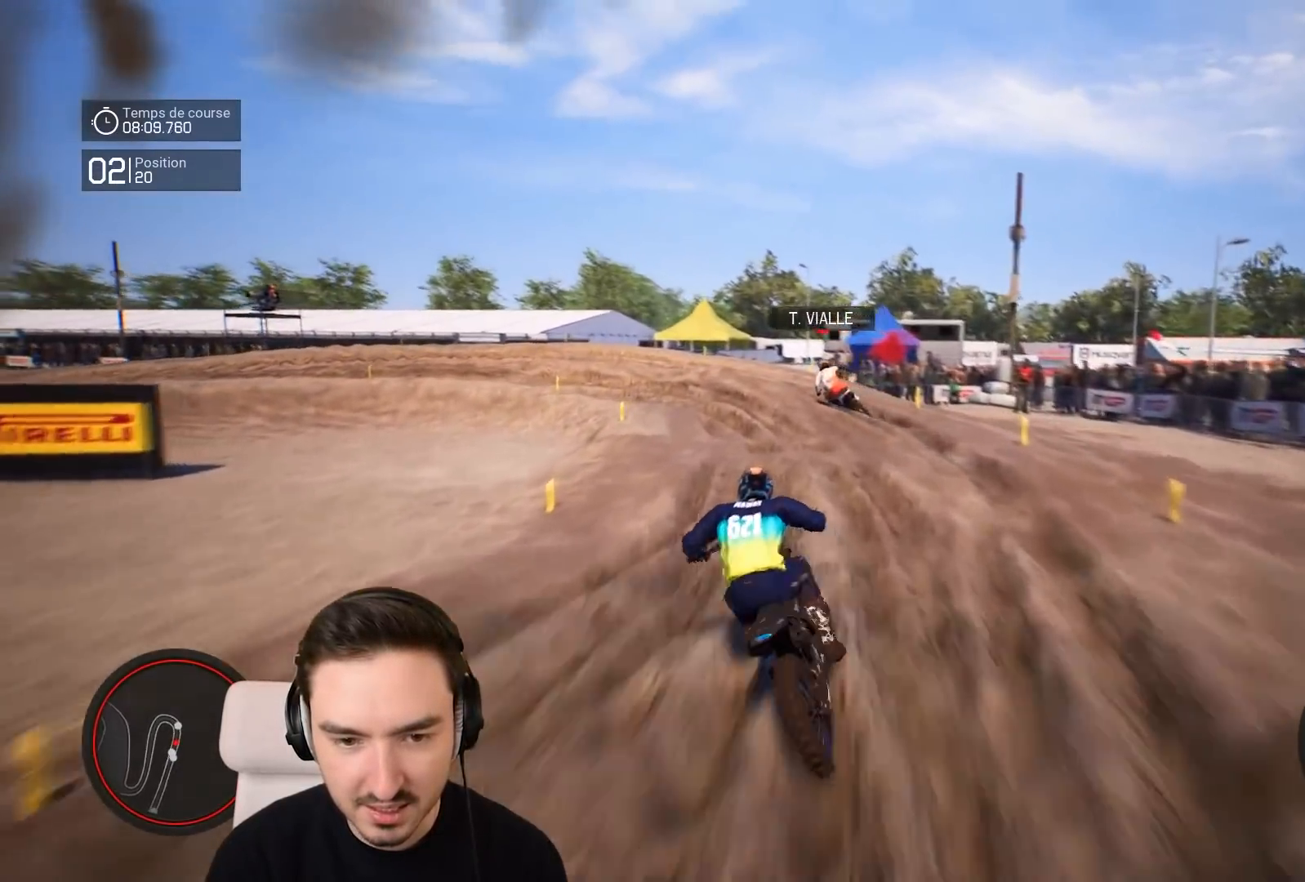
{"buttons": [], "left_stick": "down-left", "right_stick": "center"}
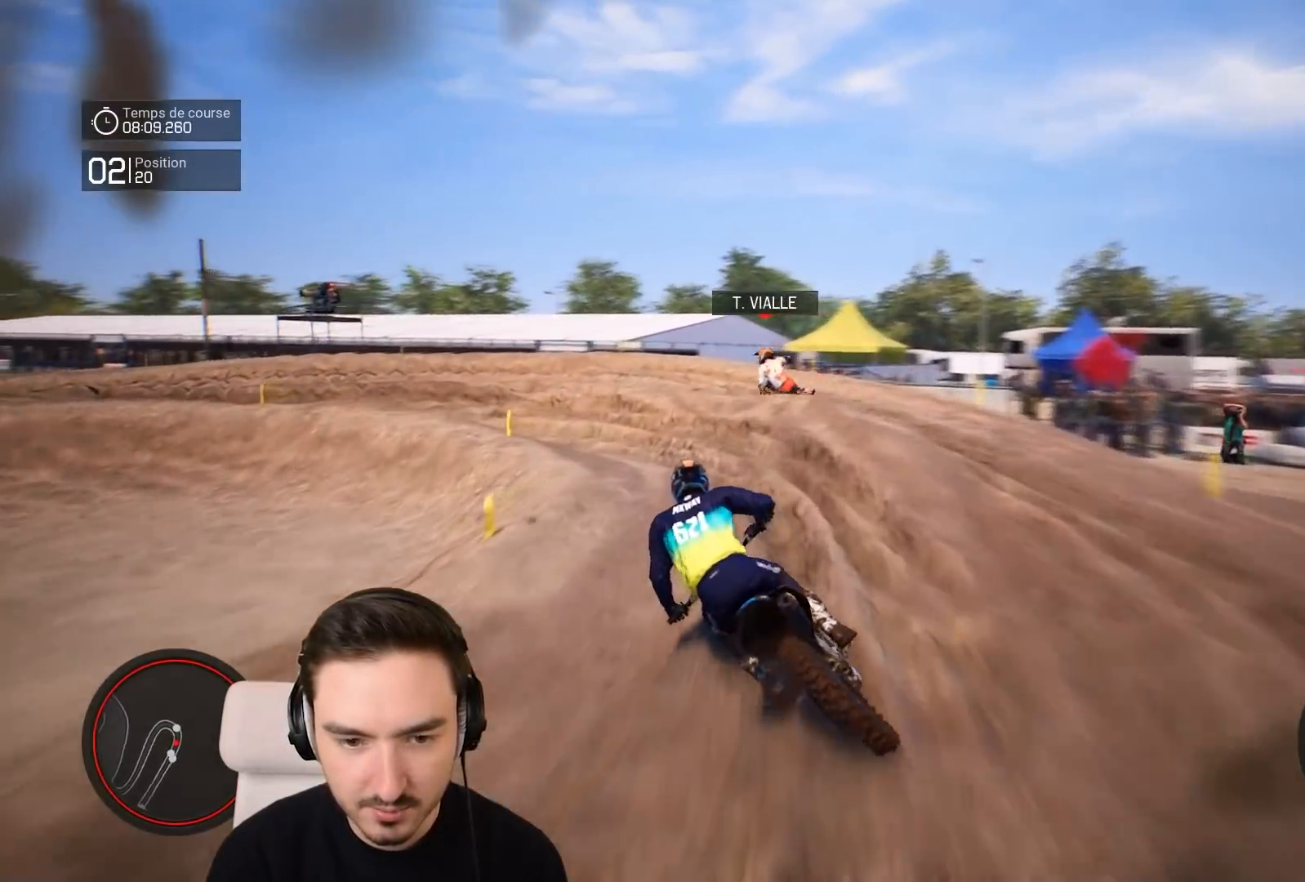
{"buttons": [], "left_stick": "down-left", "right_stick": "left", "events": [[17, "R2", "down"], [67, "right_stick", "left"], [117, "R2", "up"]]}
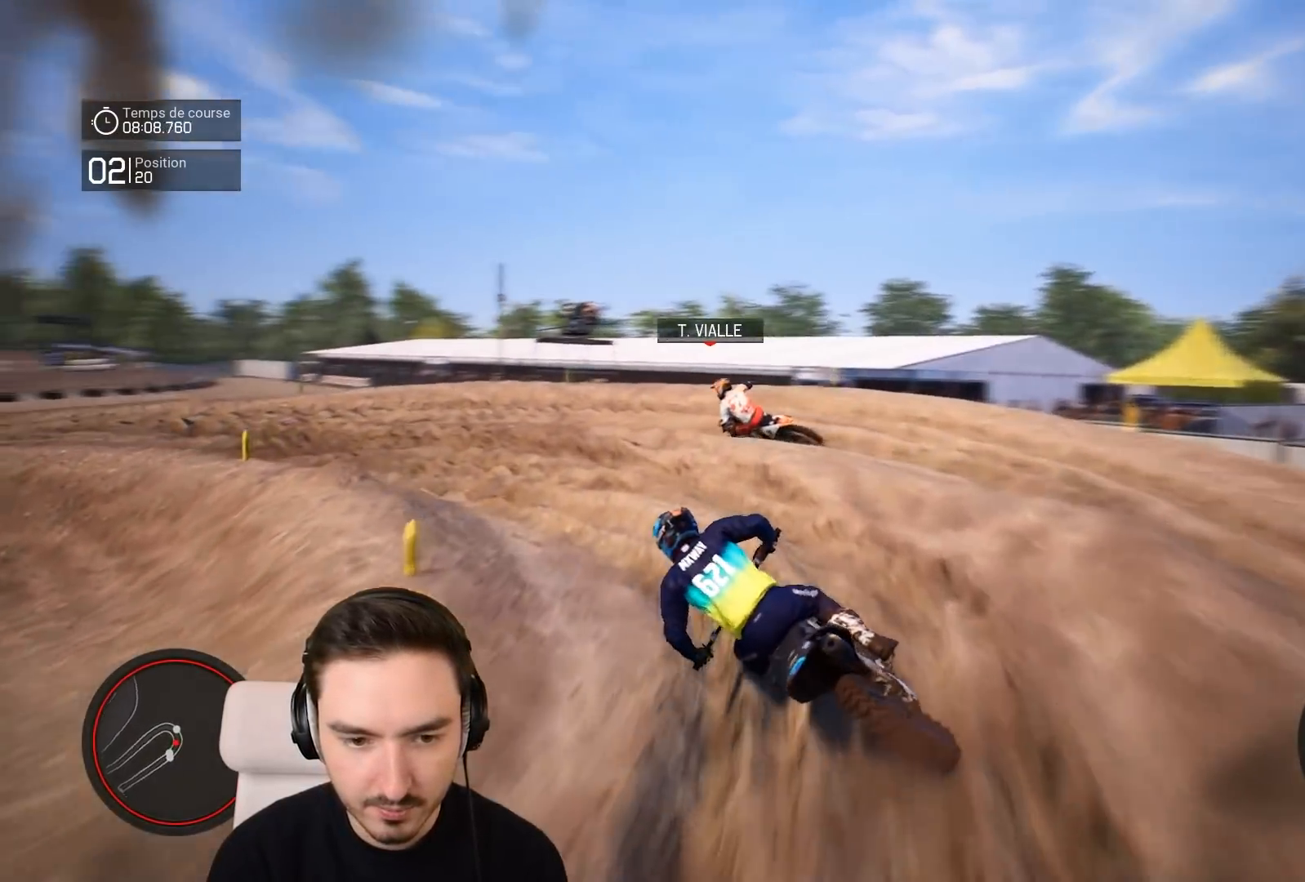
{"buttons": ["R2"], "left_stick": "down-left", "right_stick": "up-left", "events": [[67, "R2", "down"], [167, "right_stick", "up-left"]]}
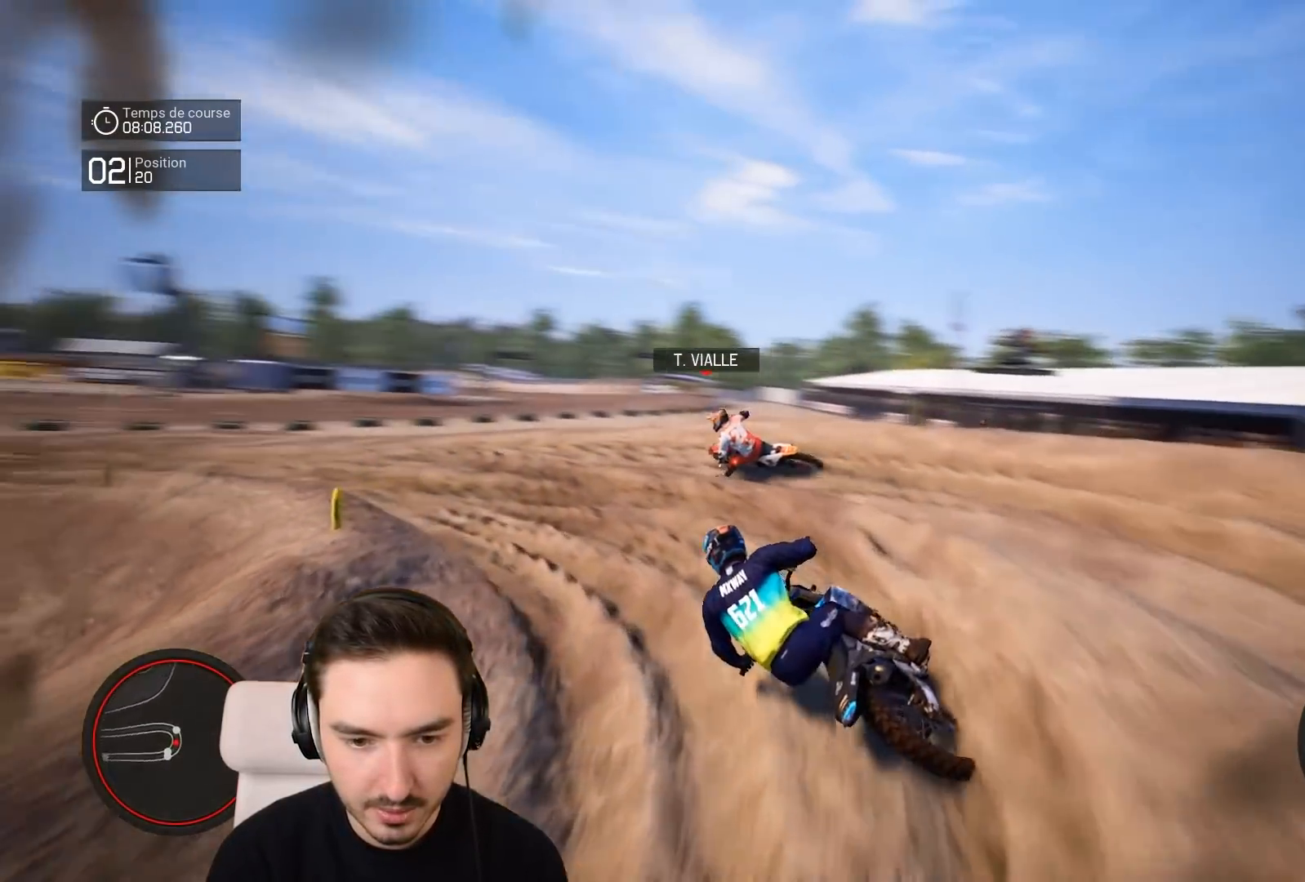
{"buttons": ["R2"], "left_stick": "down-left", "right_stick": "center", "events": [[167, "R2", "up"], [417, "right_stick", "center"], [467, "R2", "down"]]}
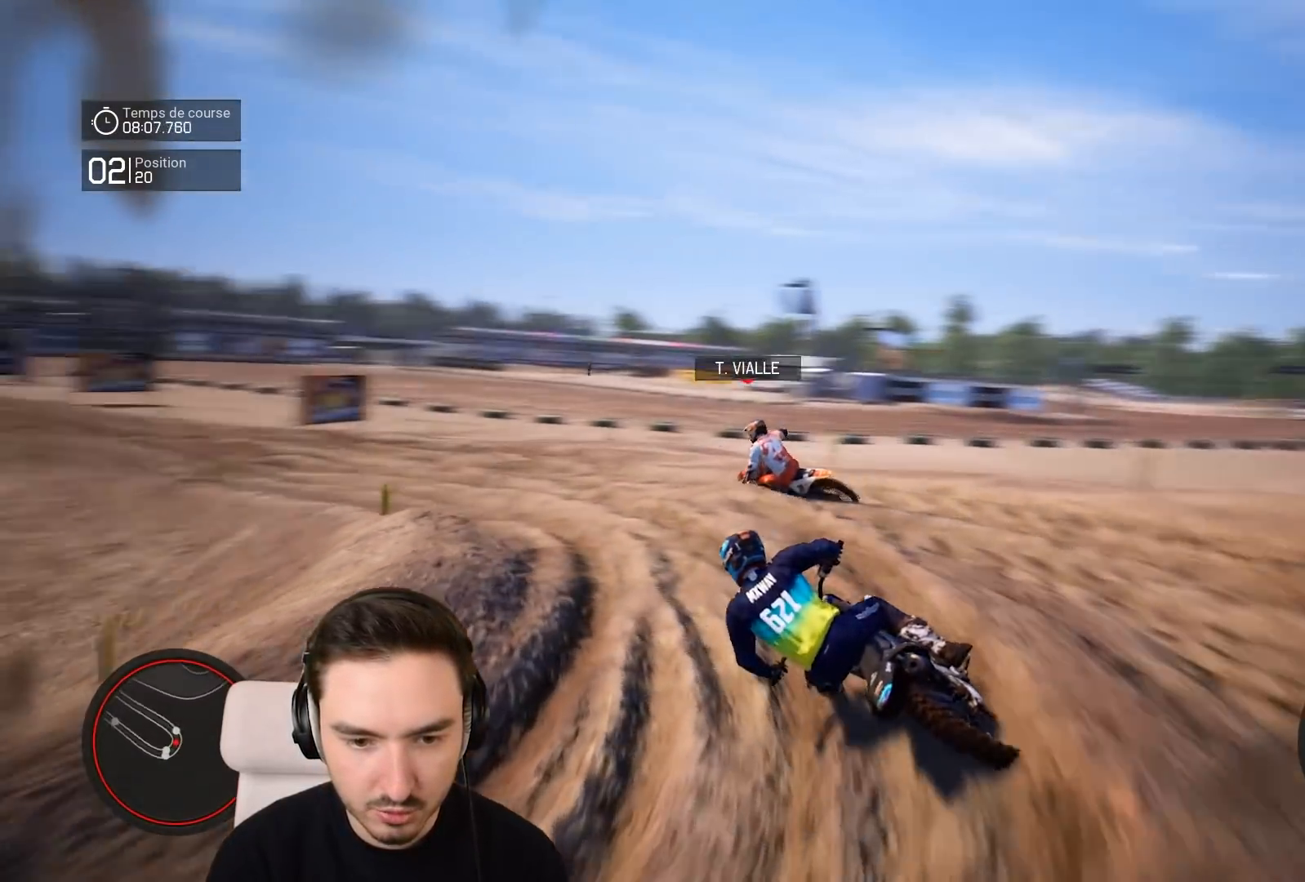
{"buttons": ["R2"], "left_stick": "down-left", "right_stick": "center", "events": []}
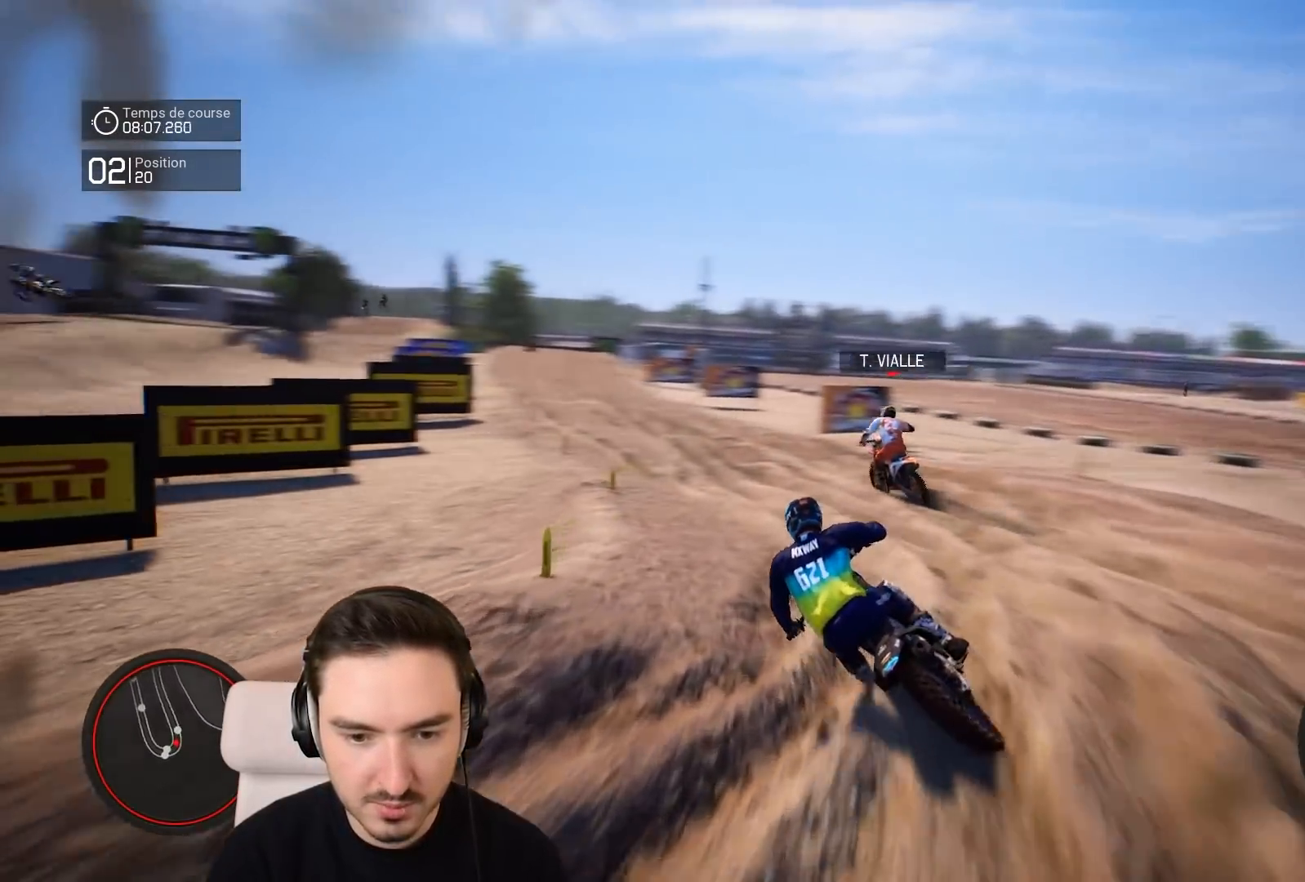
{"buttons": ["R2"], "left_stick": "down-left", "right_stick": "center", "events": []}
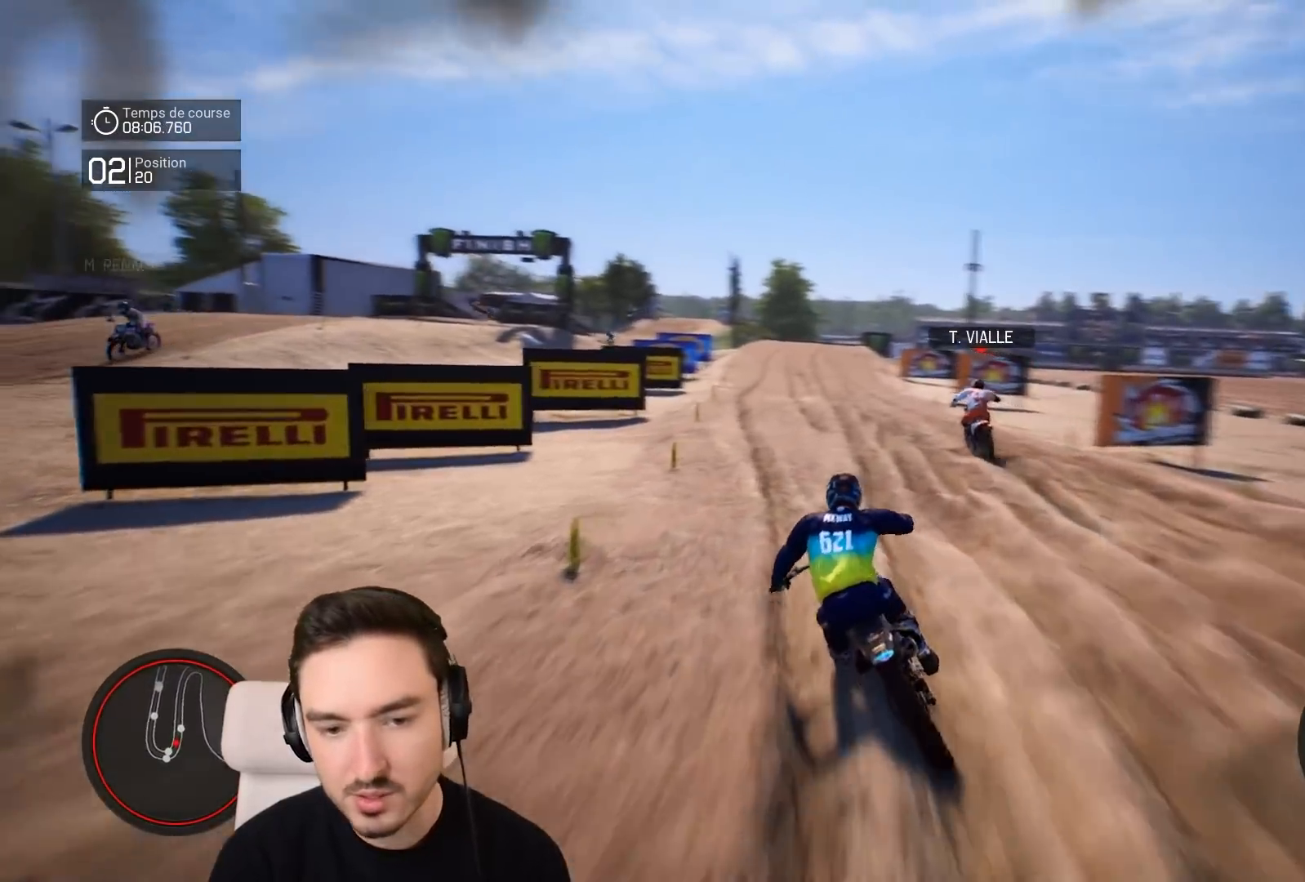
{"buttons": ["R2"], "left_stick": "down", "right_stick": "down", "events": [[67, "right_stick", "down"], [217, "left_stick", "down"]]}
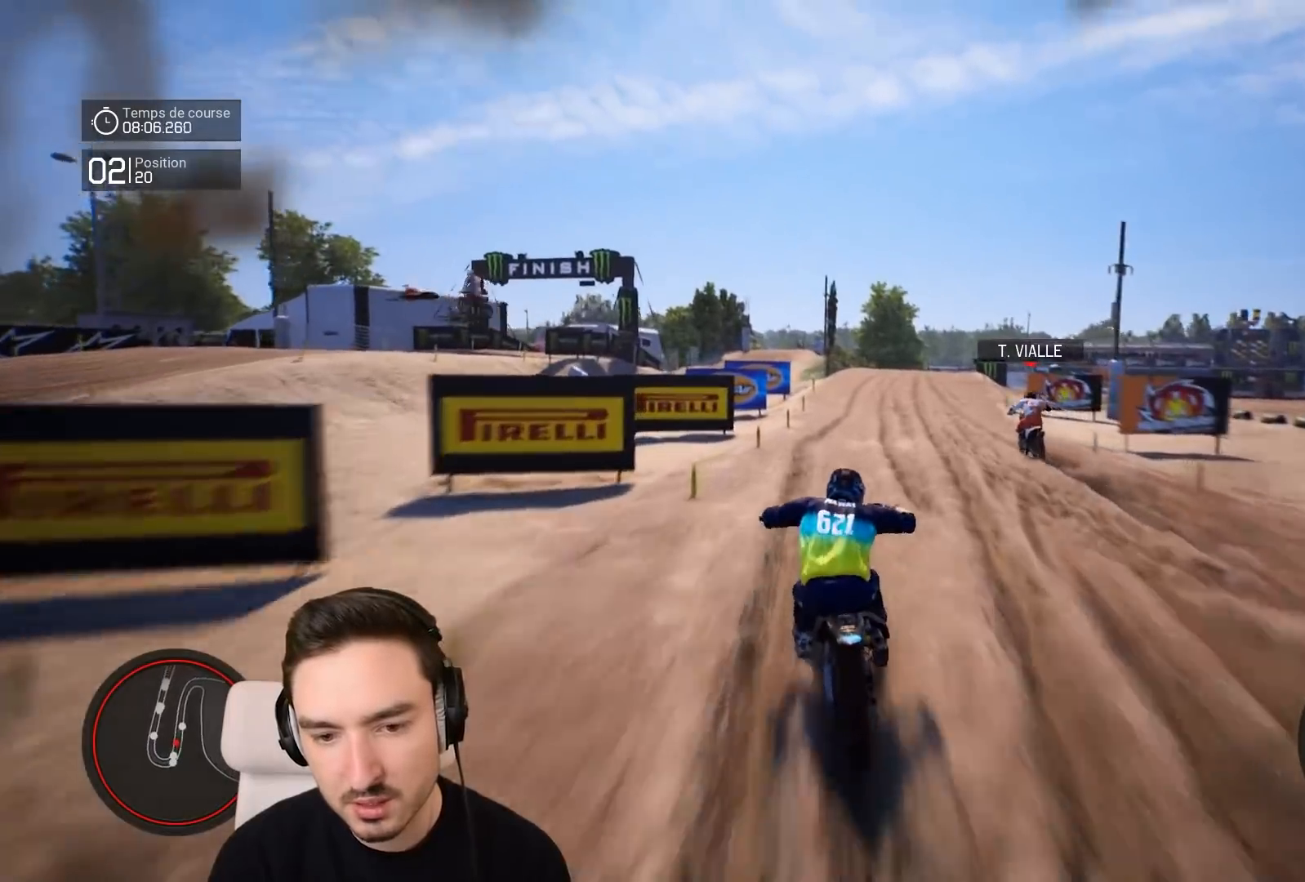
{"buttons": ["R2"], "left_stick": "down-right", "right_stick": "down"}
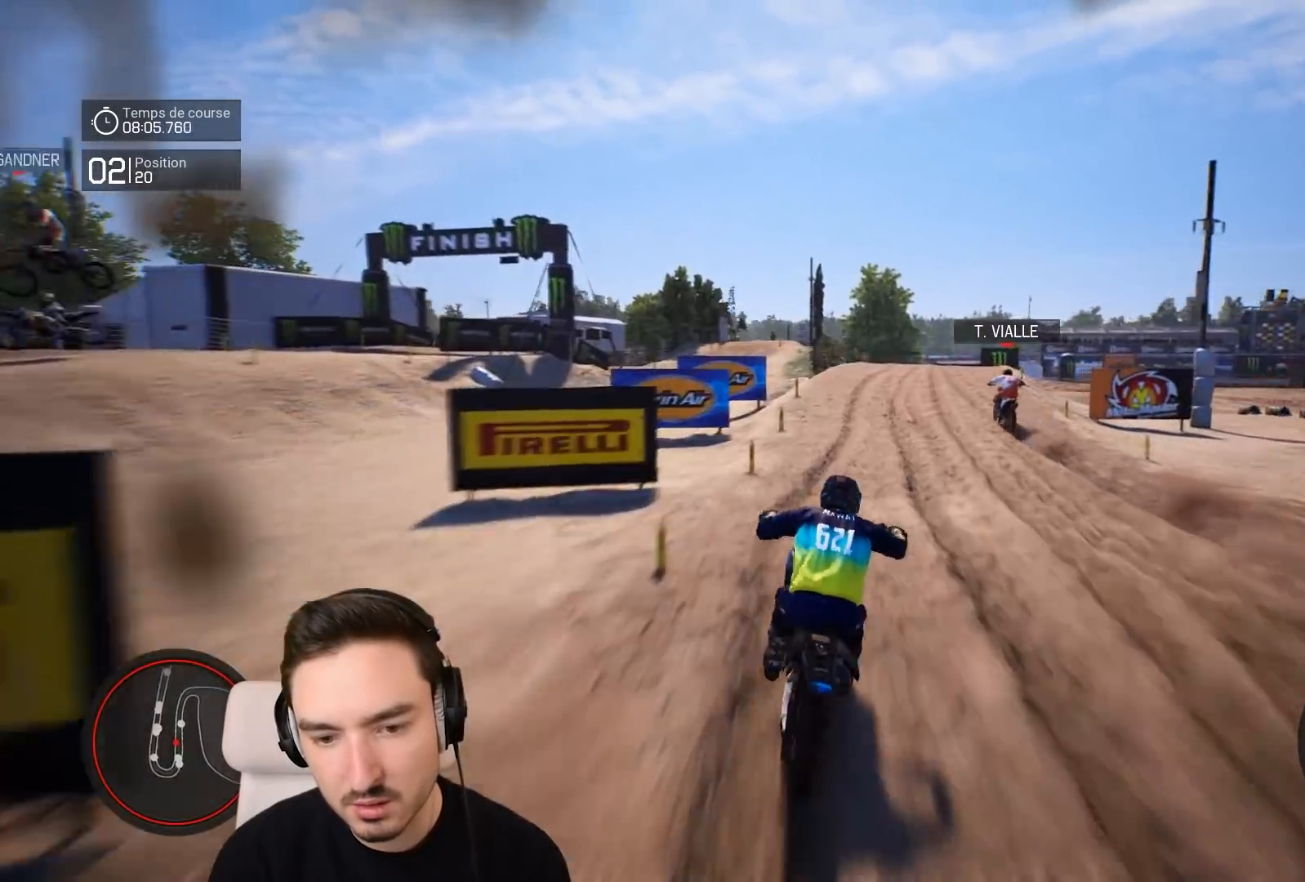
{"buttons": ["R2"], "left_stick": "down-right", "right_stick": "center", "events": [[367, "right_stick", "center"]]}
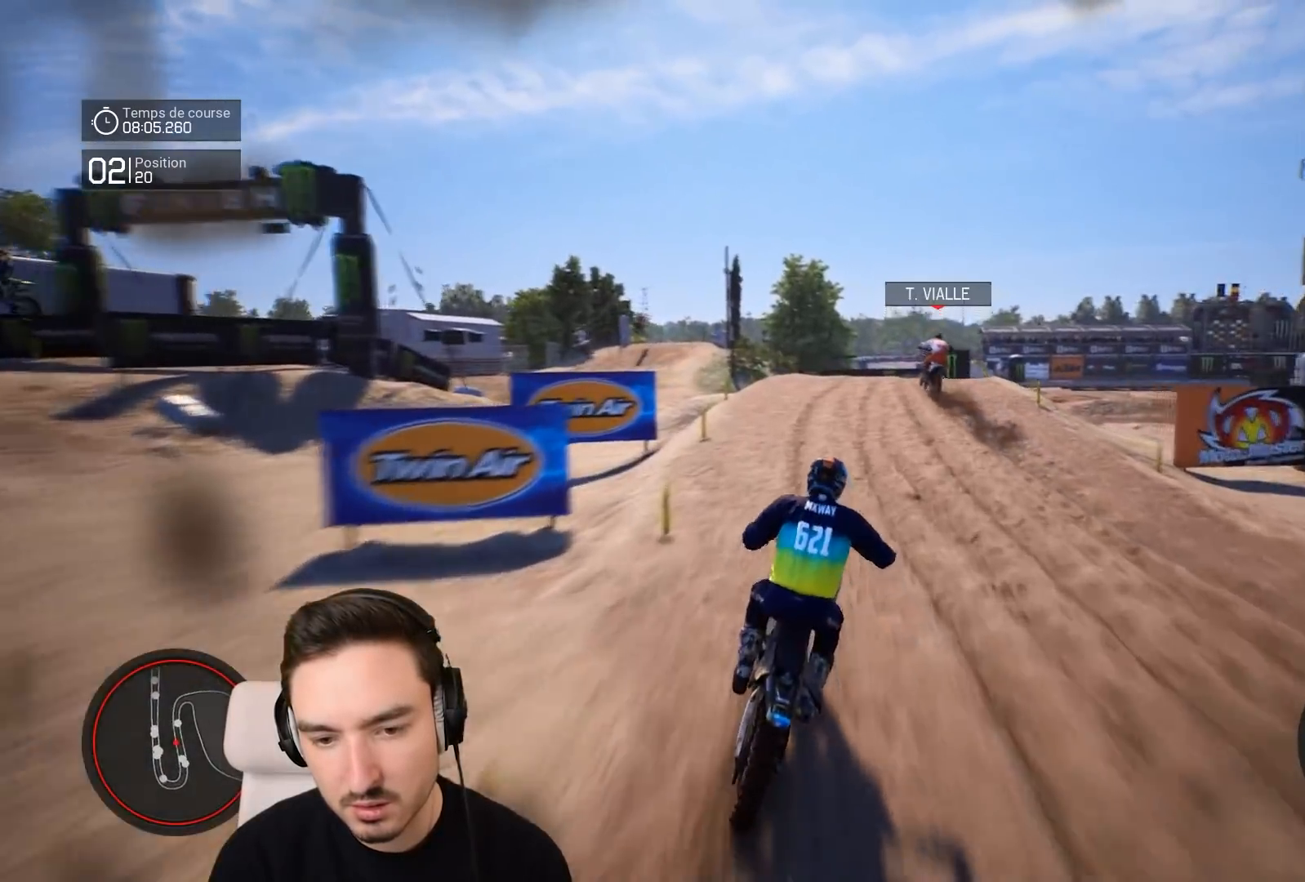
{"buttons": ["R2"], "left_stick": "down-right", "right_stick": "center", "events": []}
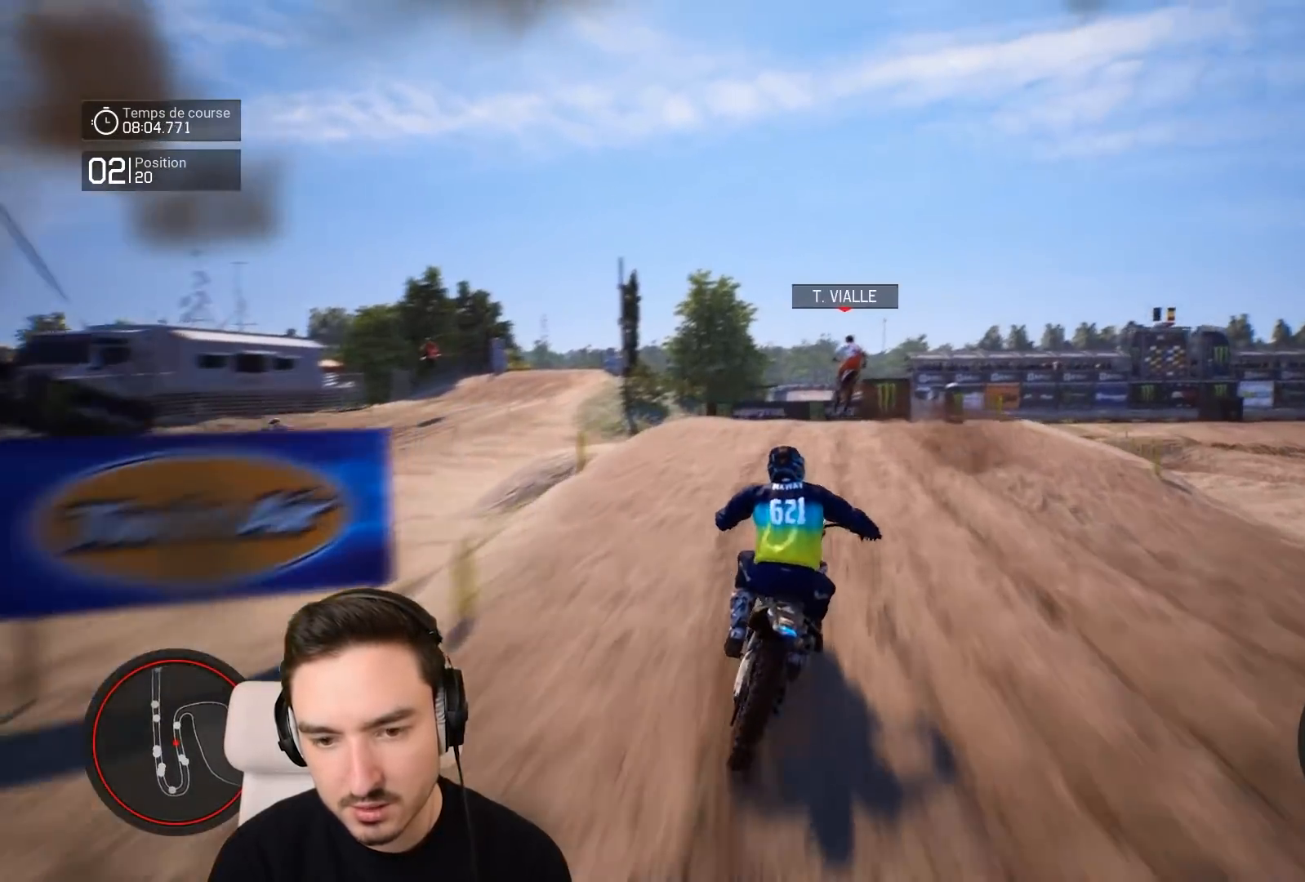
{"buttons": [], "left_stick": "down-right", "right_stick": "center", "events": [[67, "R2", "up"], [250, "L1", "down"], [300, "L1", "up"]]}
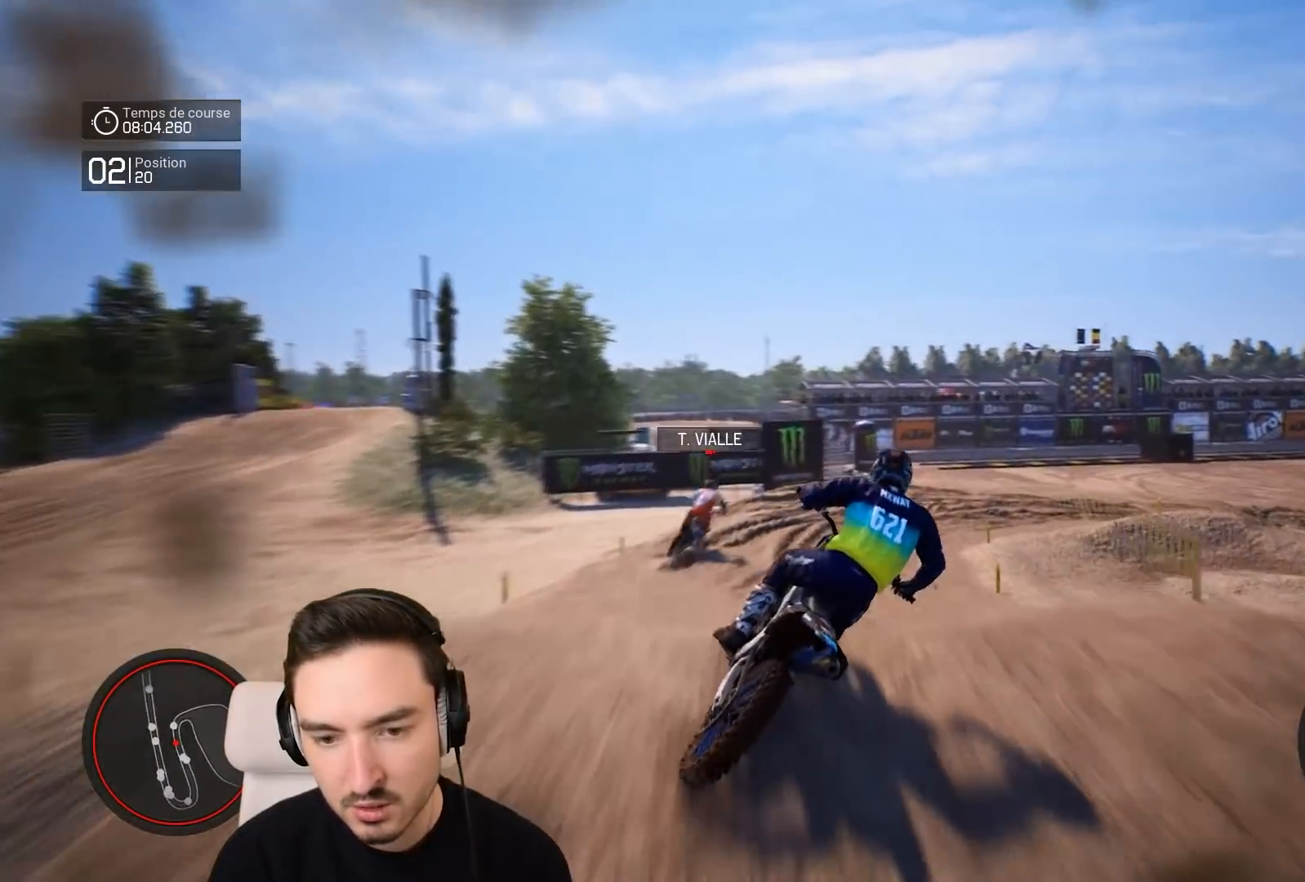
{"buttons": ["R2"], "left_stick": "right", "right_stick": "center", "events": [[50, "left_stick", "center"], [367, "R2", "down"], [367, "left_stick", "right"]]}
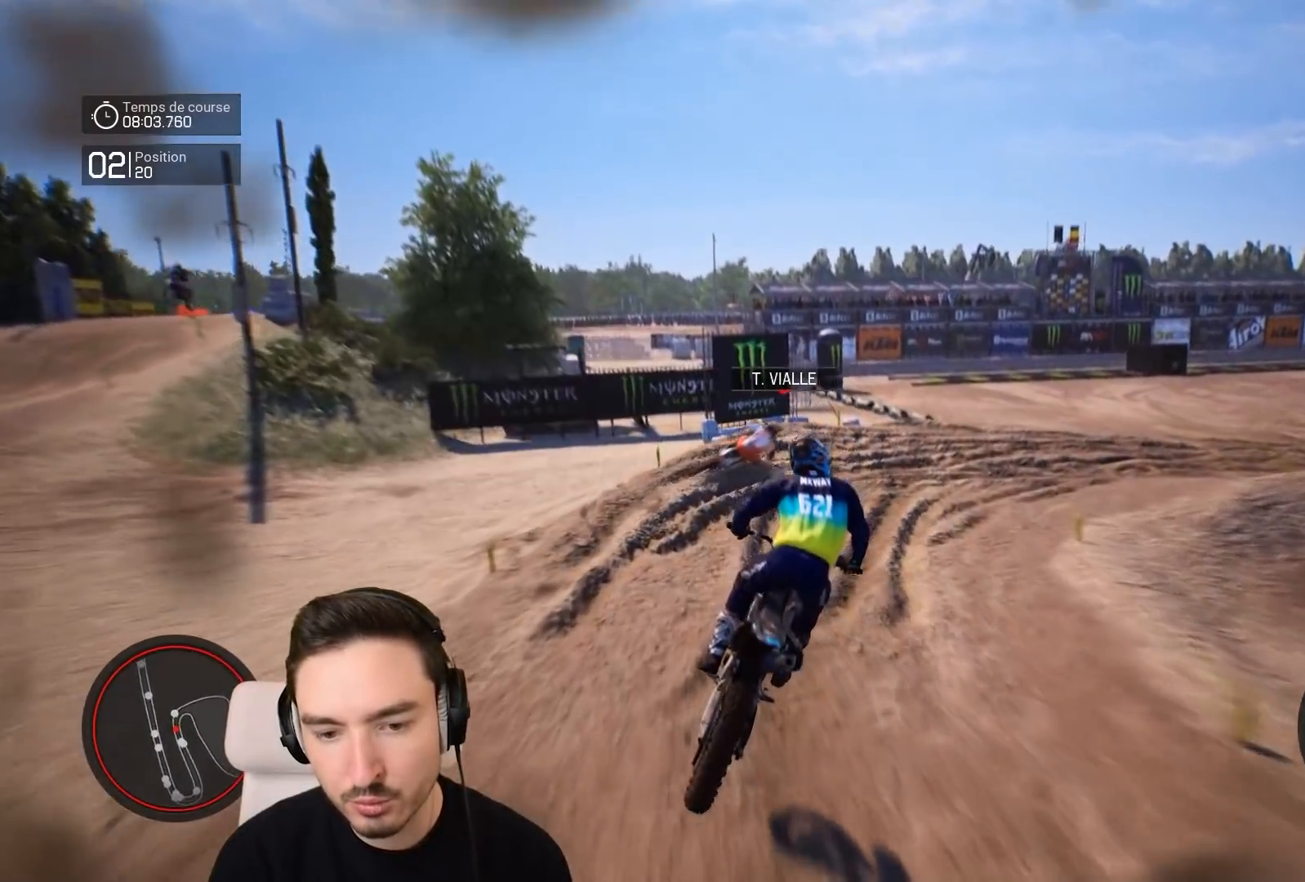
{"buttons": ["L2"], "left_stick": "right", "right_stick": "center", "events": [[167, "R2", "up"], [217, "L2", "down"]]}
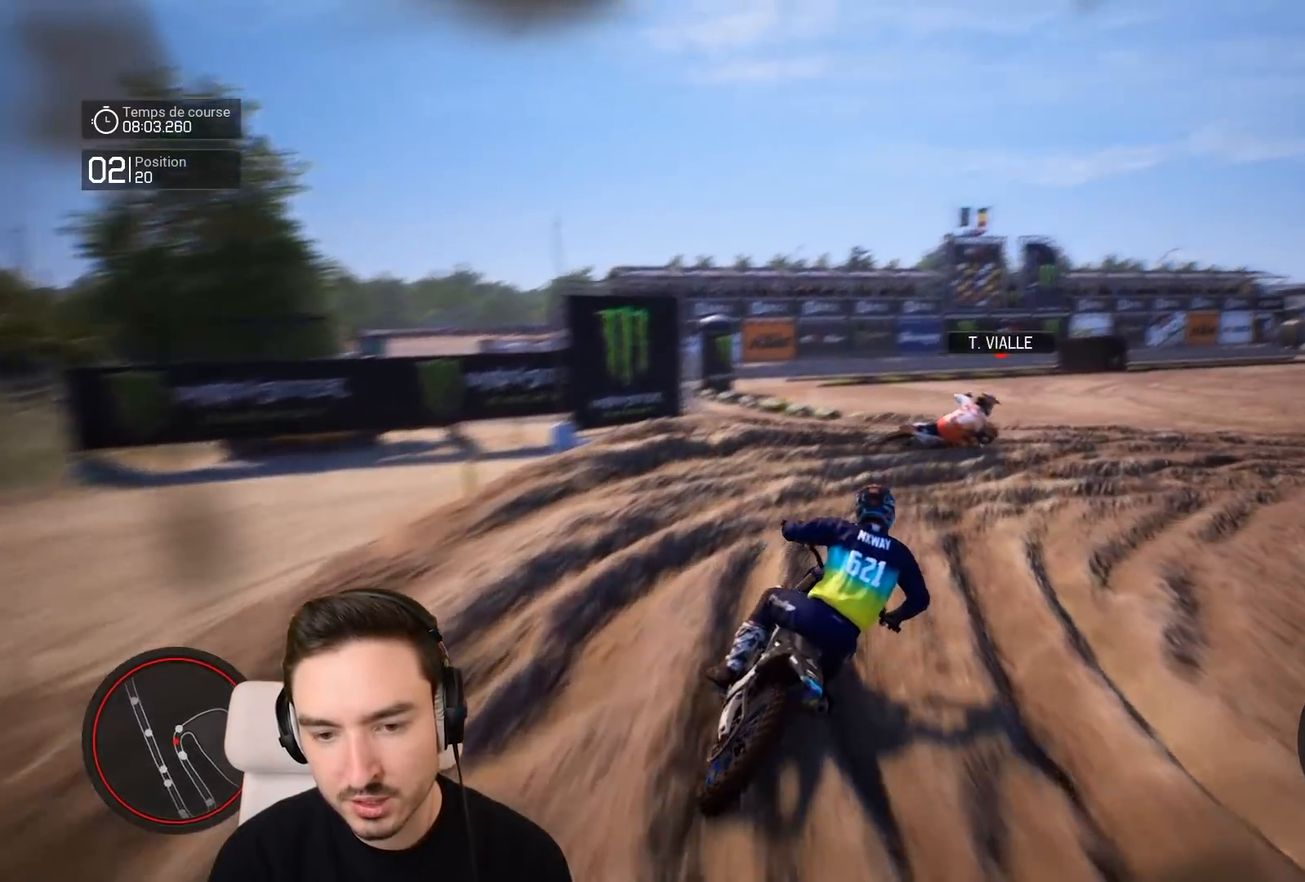
{"buttons": [], "left_stick": "right", "right_stick": "down-right", "events": [[17, "L2", "up"], [67, "right_stick", "down-right"]]}
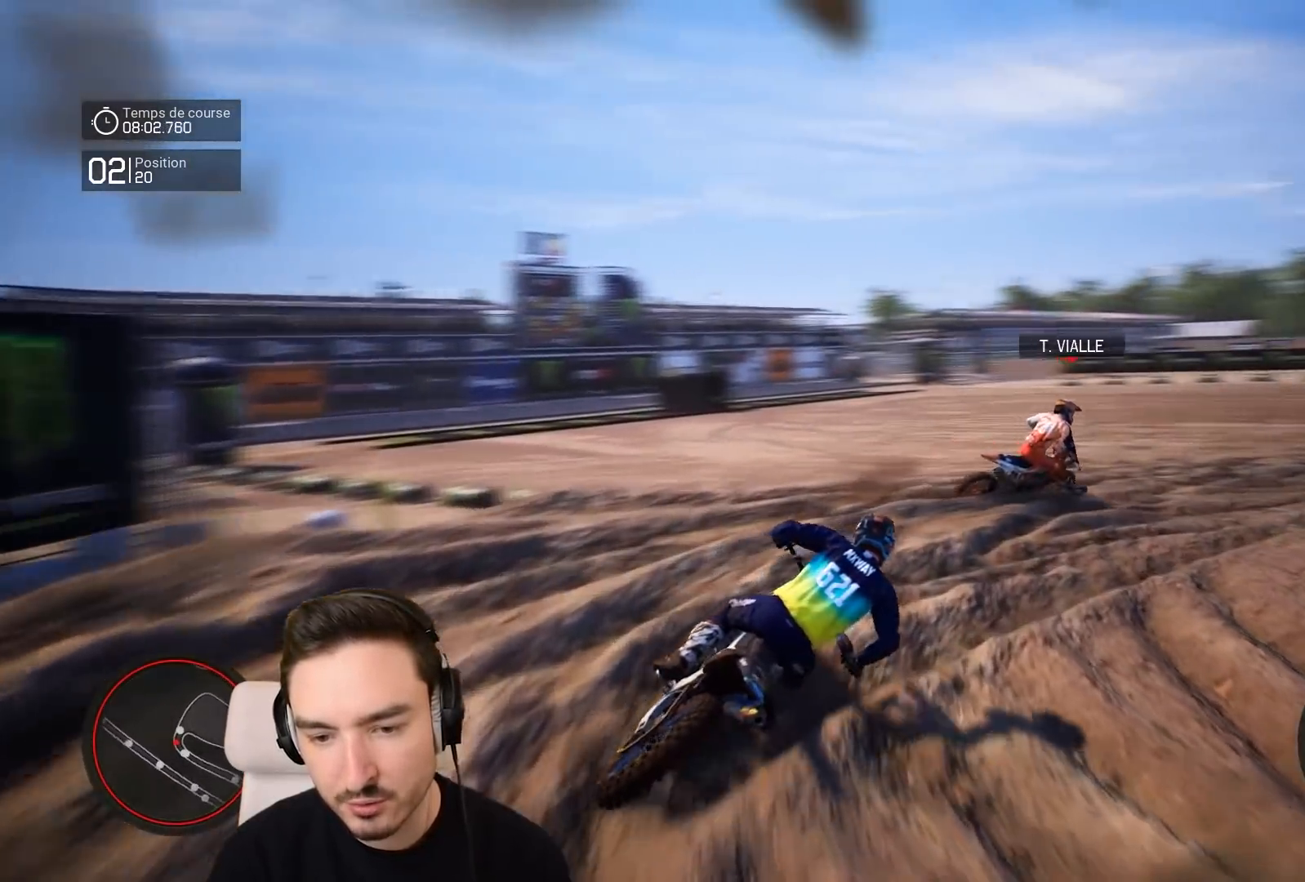
{"buttons": ["R2"], "left_stick": "down-right", "right_stick": "center", "events": [[117, "R2", "down"], [267, "right_stick", "center"], [467, "left_stick", "down-right"]]}
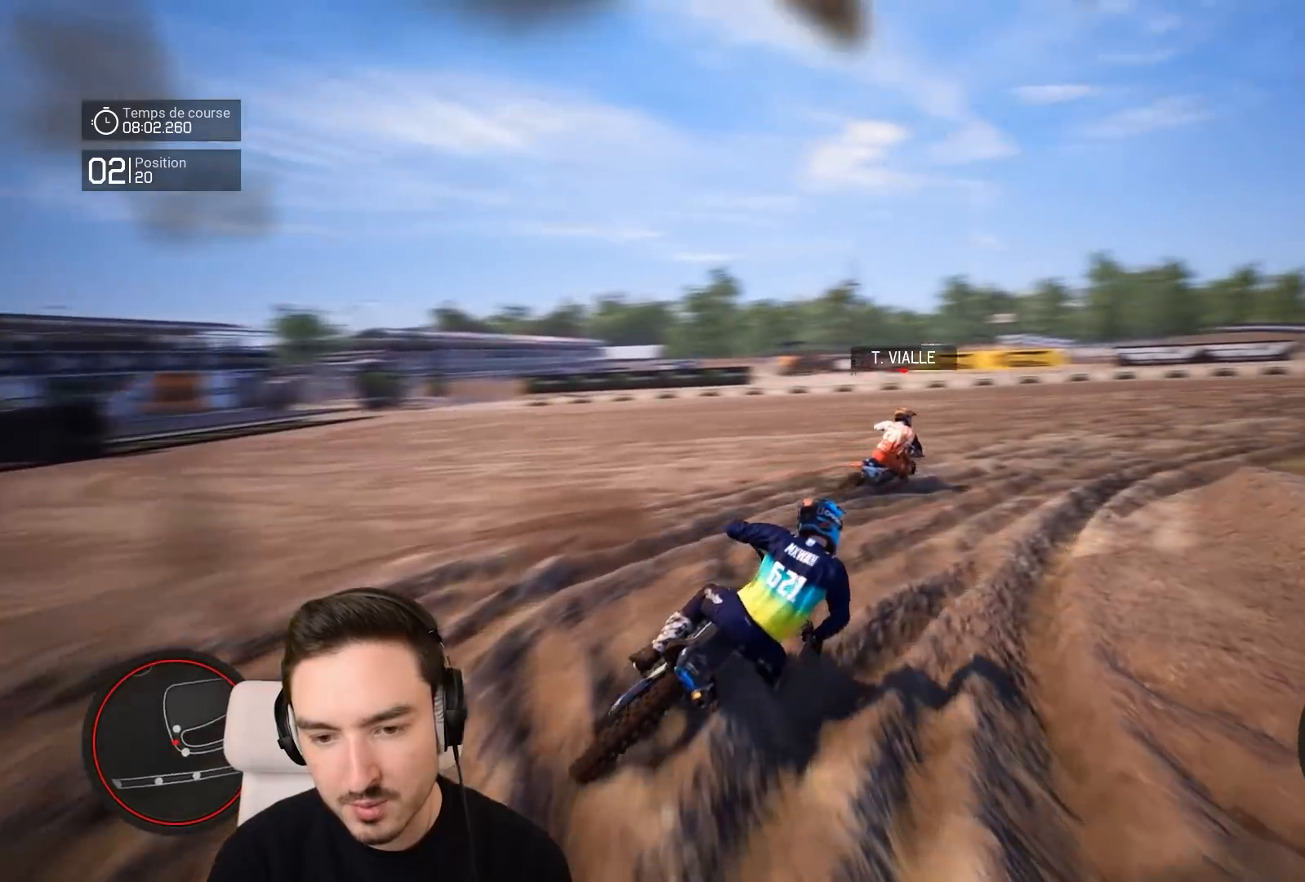
{"buttons": ["R2"], "left_stick": "down-right", "right_stick": "down", "events": [[467, "right_stick", "down"]]}
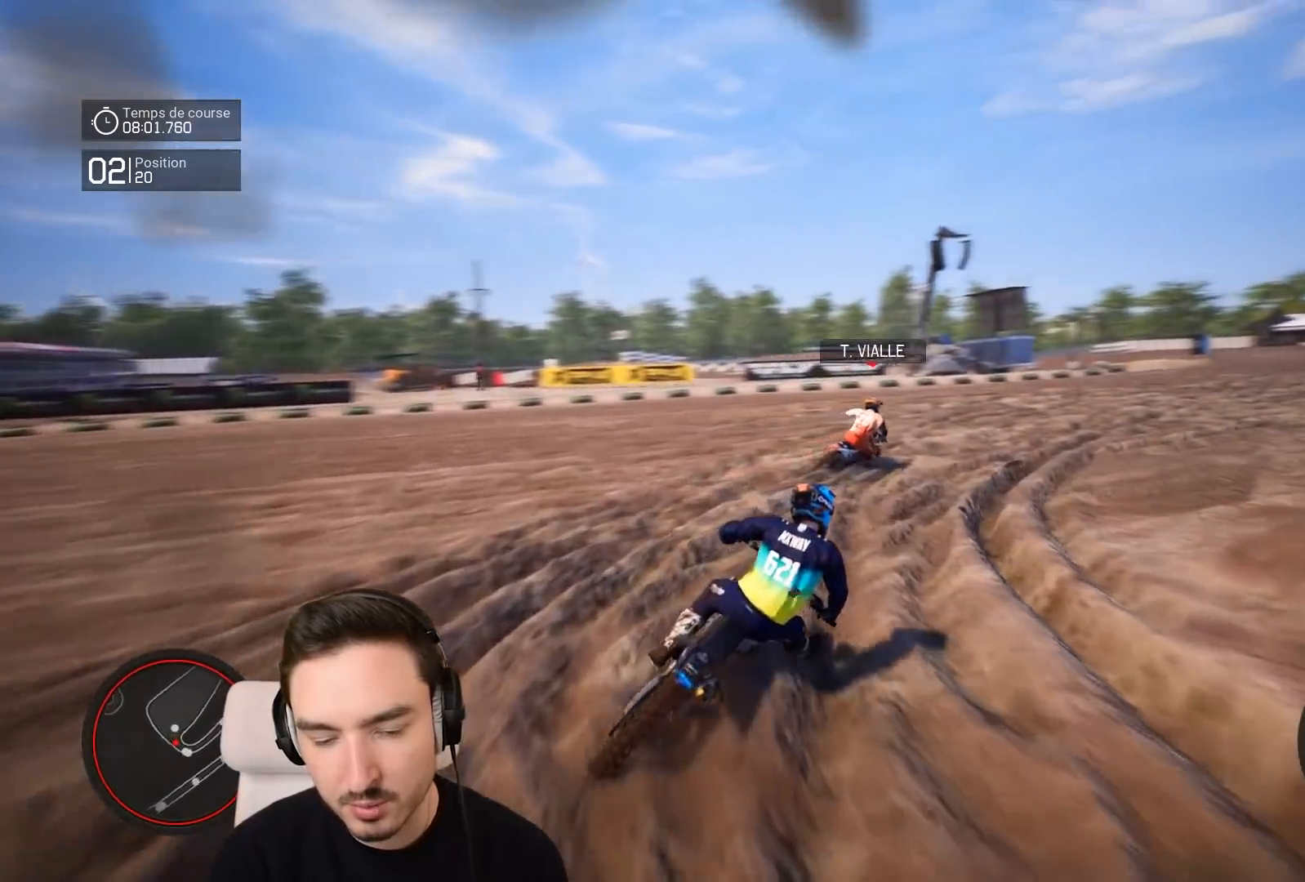
{"buttons": ["R2"], "left_stick": "down-right", "right_stick": "down", "events": []}
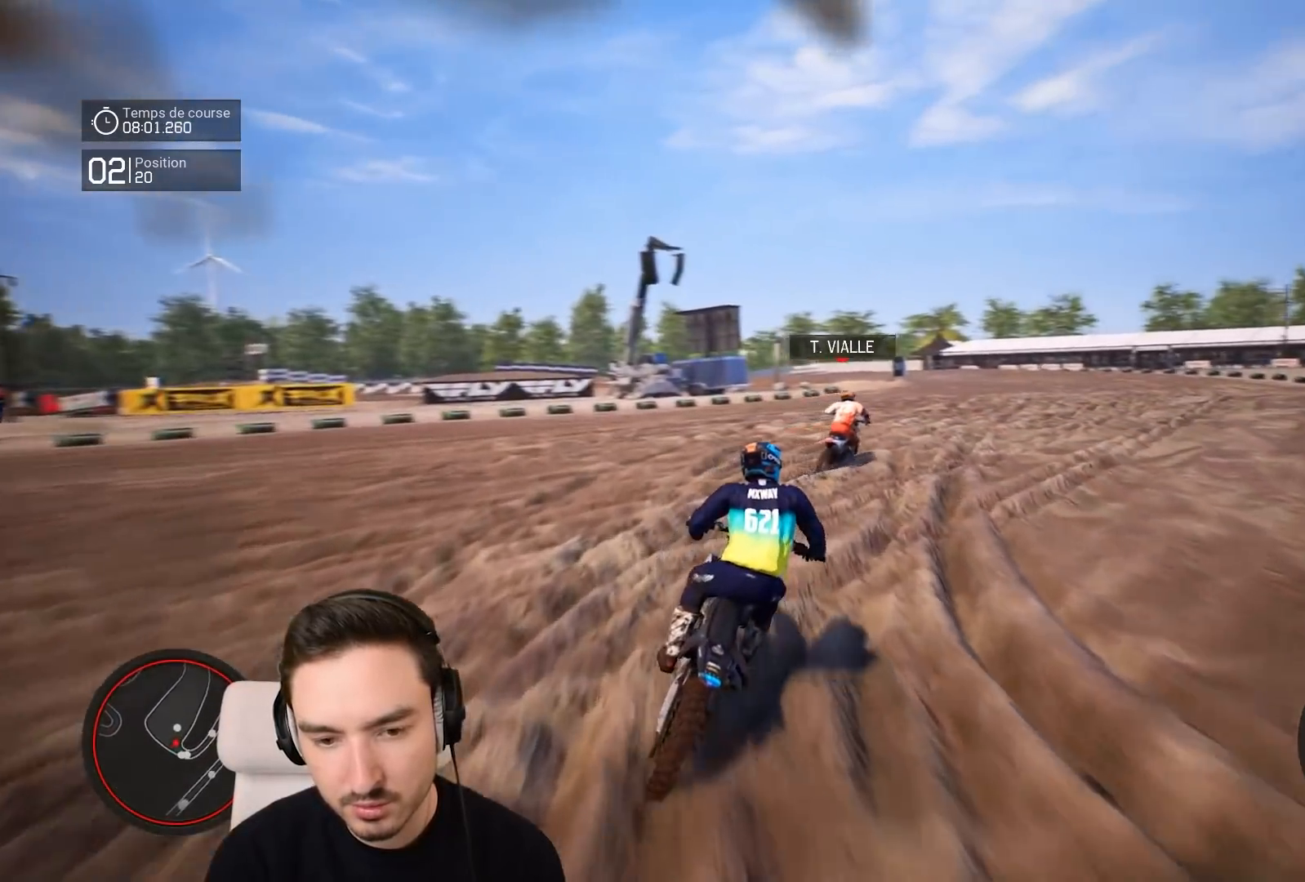
{"buttons": ["R2"], "left_stick": "down-right", "right_stick": "down", "events": []}
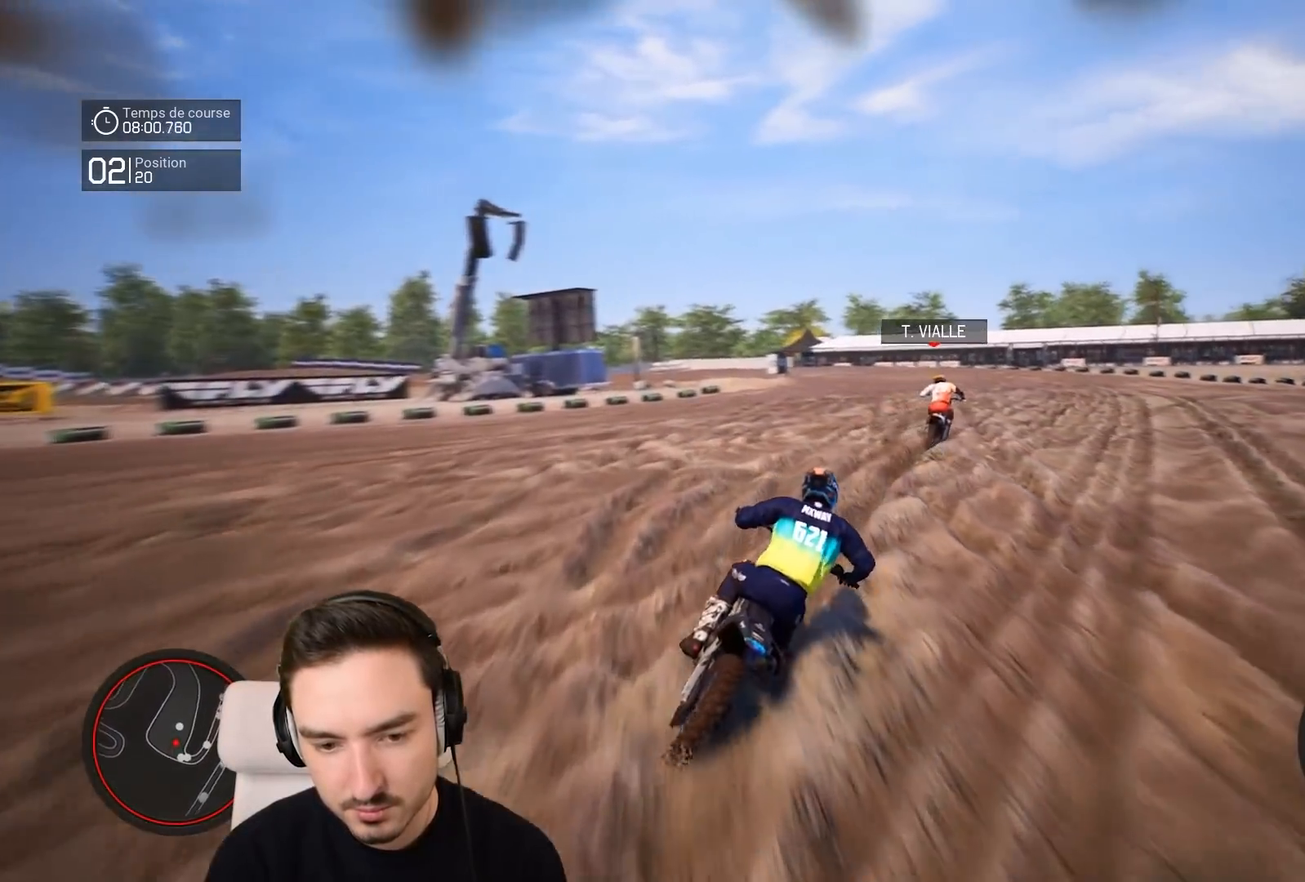
{"buttons": ["R2"], "left_stick": "down-right", "right_stick": "down", "events": []}
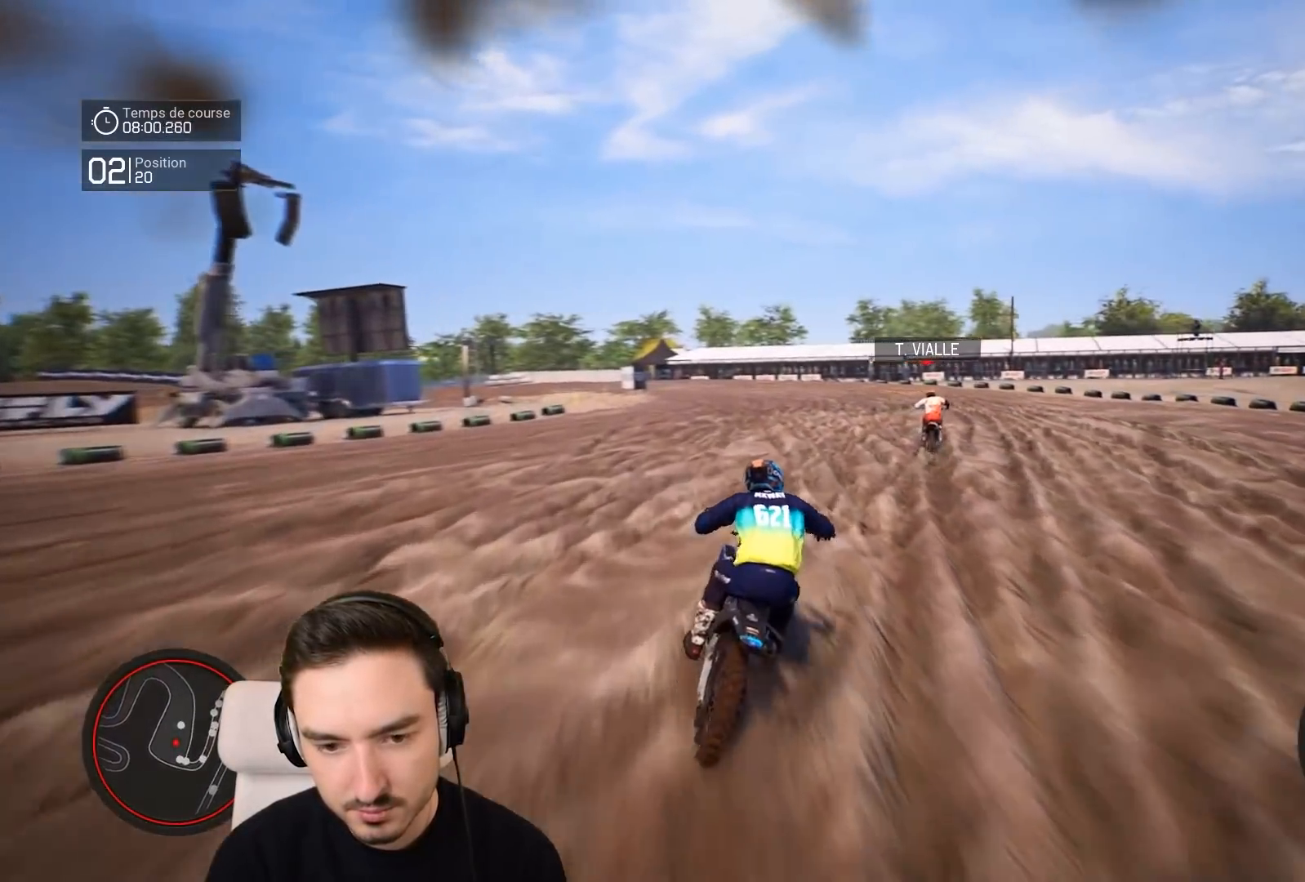
{"buttons": ["R2"], "left_stick": "down", "right_stick": "down", "events": [[350, "left_stick", "down"]]}
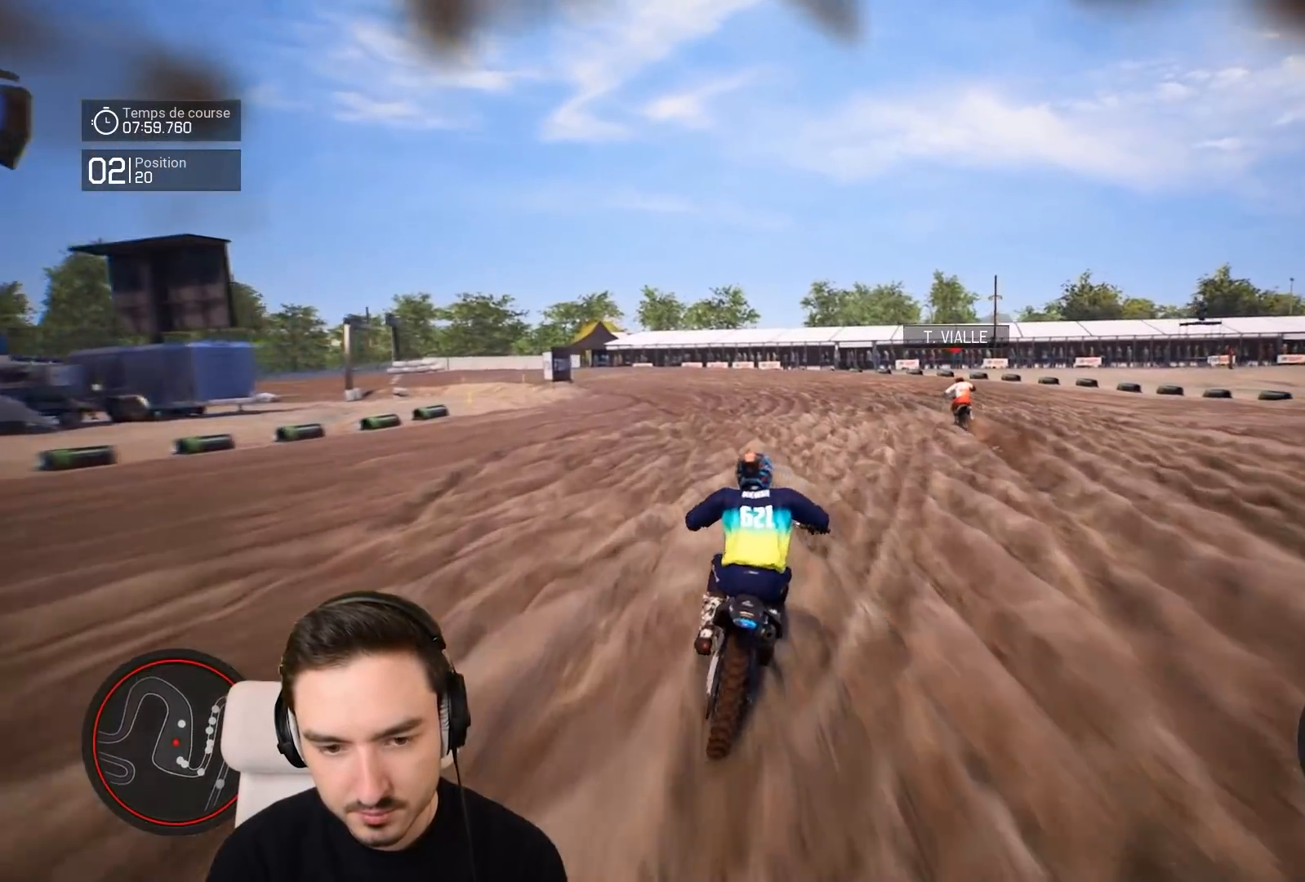
{"buttons": ["R2"], "left_stick": "down-left", "right_stick": "center", "events": [[67, "left_stick", "down-left"], [317, "right_stick", "center"]]}